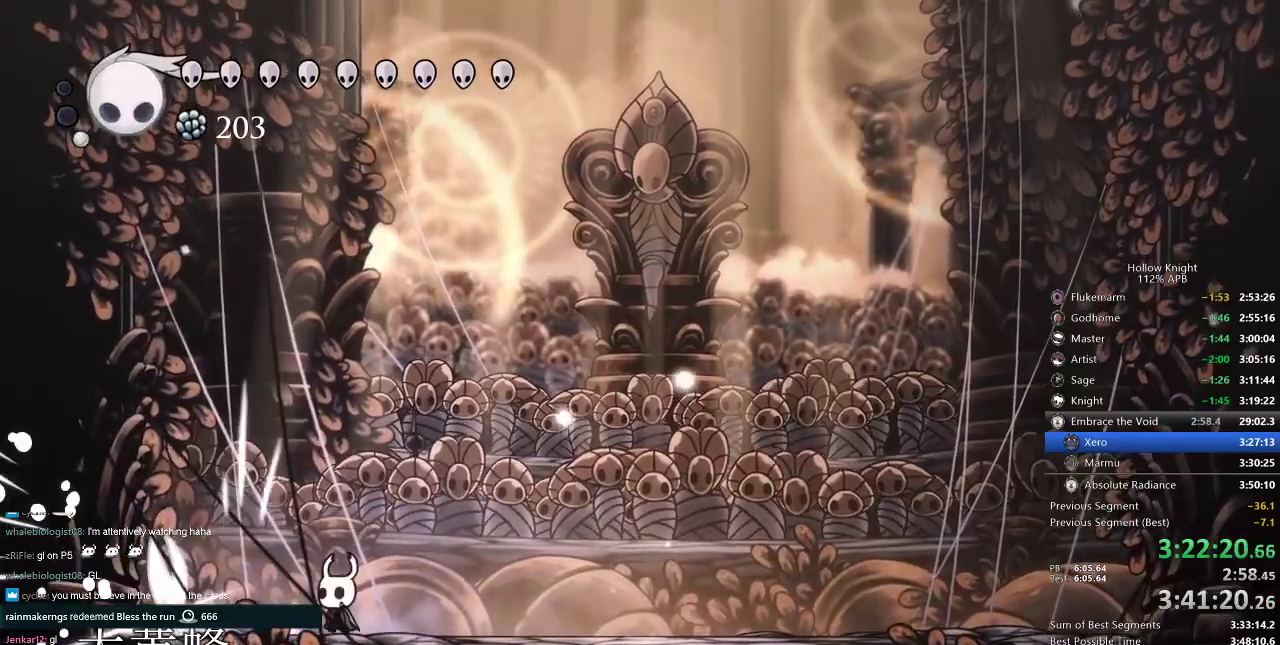
Gameplay with keyboard; each line is a JSON object with the keys held at the frame after it. "events" lists presses ("down") and releases ("up") of "cdash", "dash", "dnail", "down", "heal", "inv", "jump", "left", "nail", "right", "spell" and "up" between this image and that frame as [ms after this image, input, new state], when the widget could be followed in between. No other keys are recorded. Mouse input is not recorded. Key names are as the overlay labels them; some are game actions (e.g. jump) rather than physical keys.
{"keys": ["up"], "events": [[34, "nail", "up"], [67, "jump", "down"], [151, "left", "down"], [251, "nail", "down"], [284, "jump", "up"], [284, "left", "up"], [334, "nail", "up"], [334, "up", "down"], [384, "spell", "down"], [468, "spell", "up"]]}
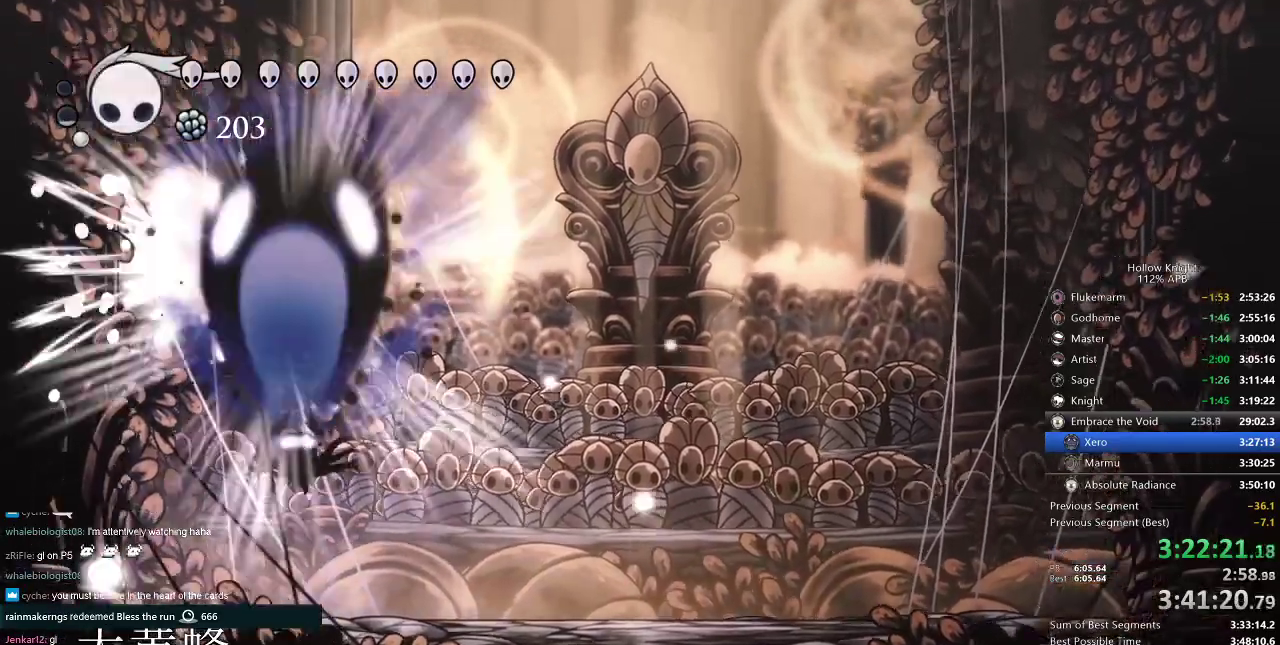
{"keys": ["right"], "events": [[200, "right", "down"], [267, "up", "up"]]}
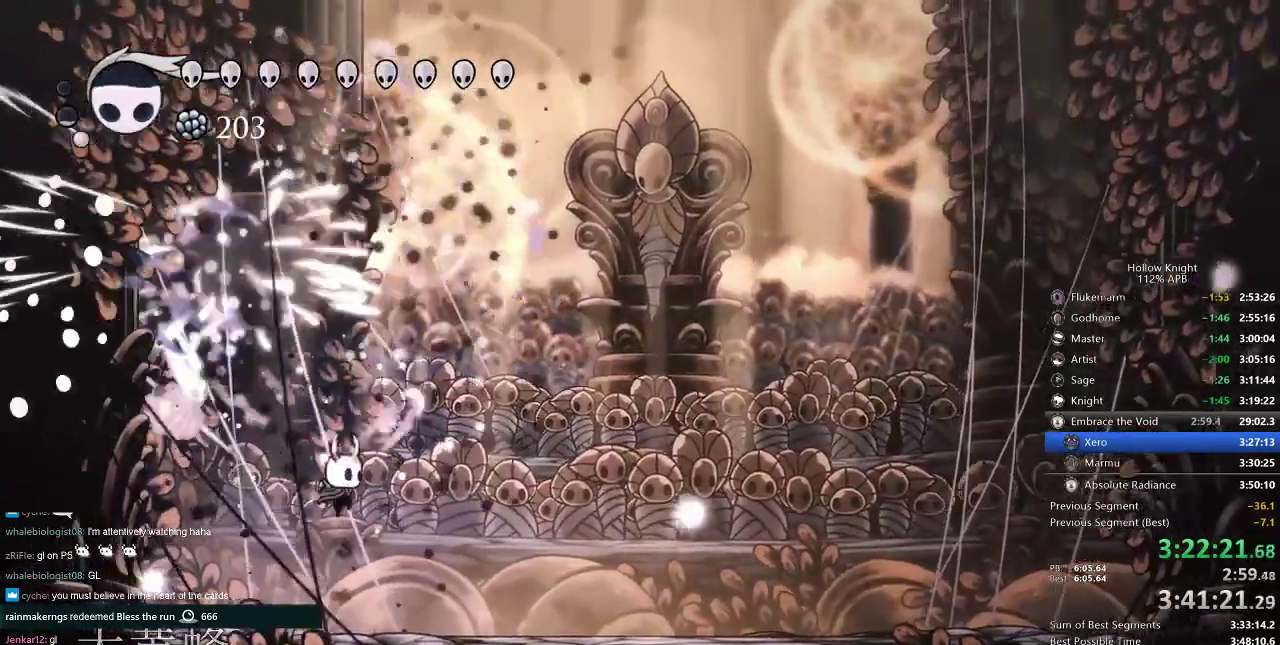
{"keys": ["left", "nail"], "events": [[284, "left", "down"], [334, "right", "up"], [434, "nail", "down"]]}
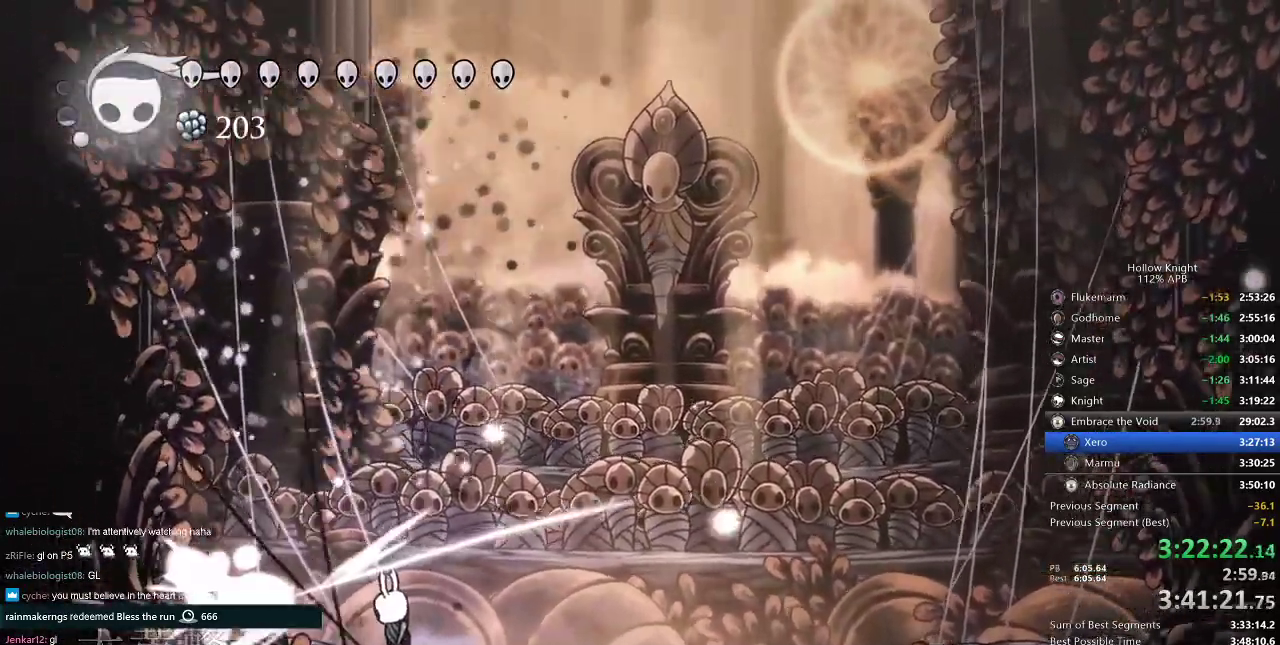
{"keys": ["left"], "events": [[17, "nail", "up"], [200, "nail", "down"], [300, "left", "up"], [300, "nail", "up"], [484, "left", "down"]]}
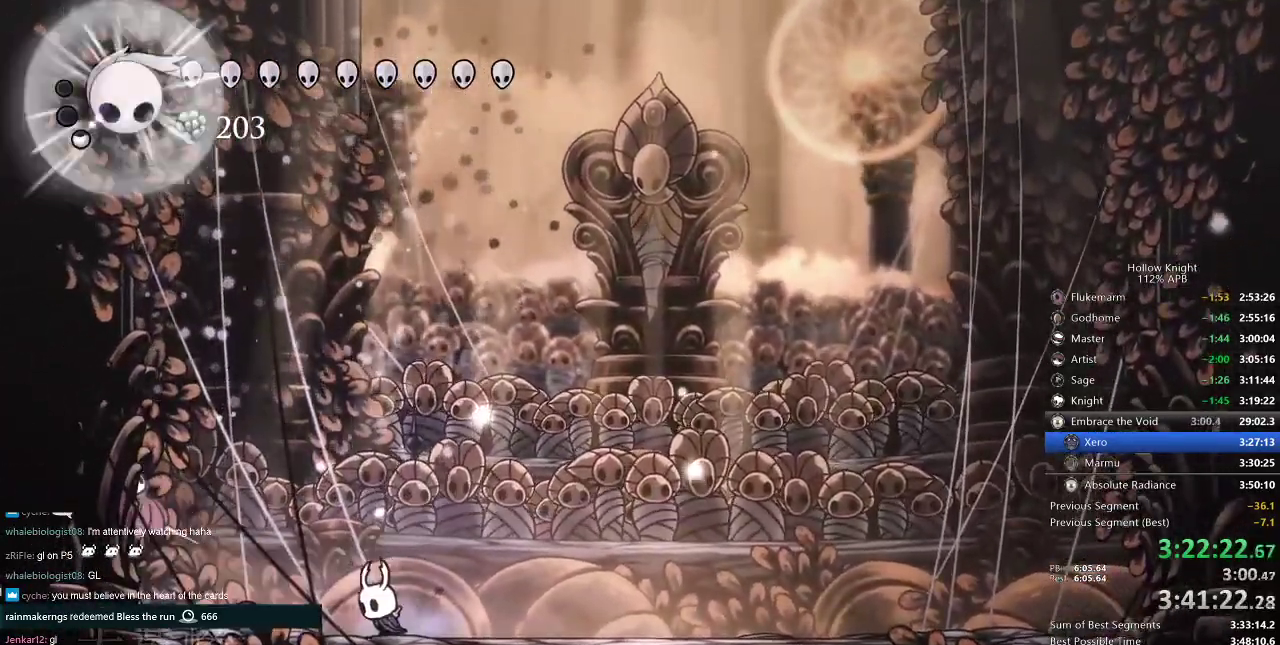
{"keys": ["jump"], "events": [[167, "nail", "down"], [217, "left", "up"], [267, "nail", "up"], [367, "jump", "down"], [367, "left", "down"], [501, "left", "up"]]}
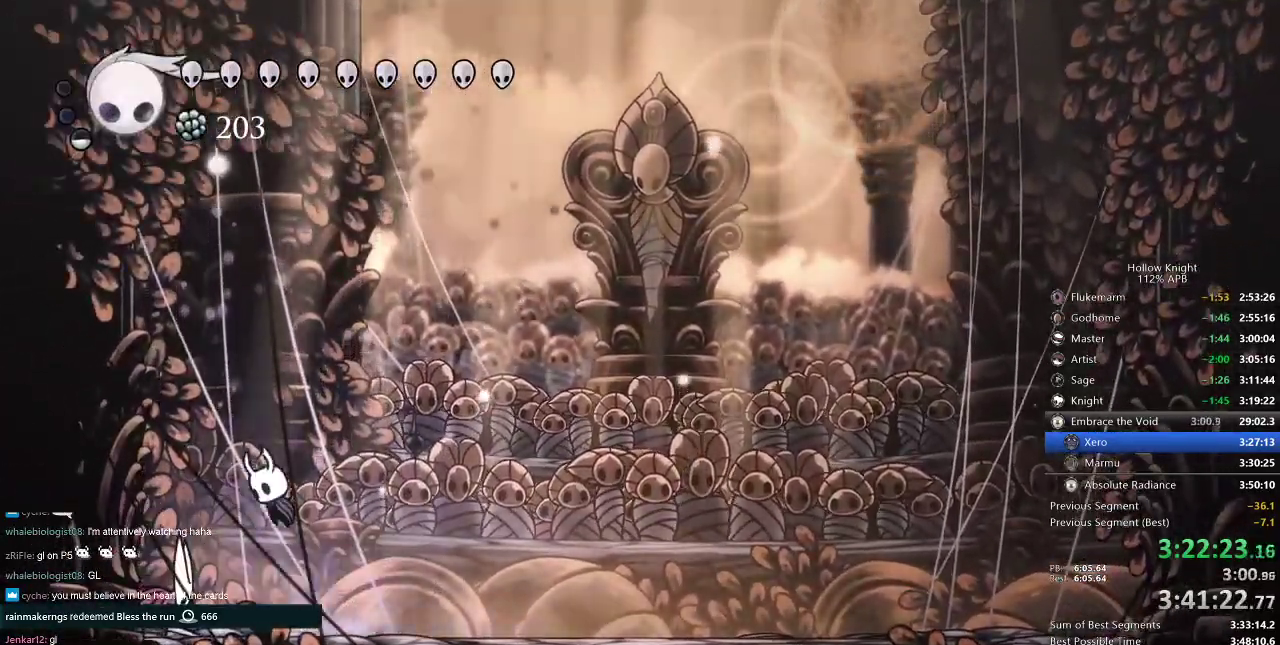
{"keys": ["nail"], "events": [[100, "jump", "up"], [467, "nail", "down"]]}
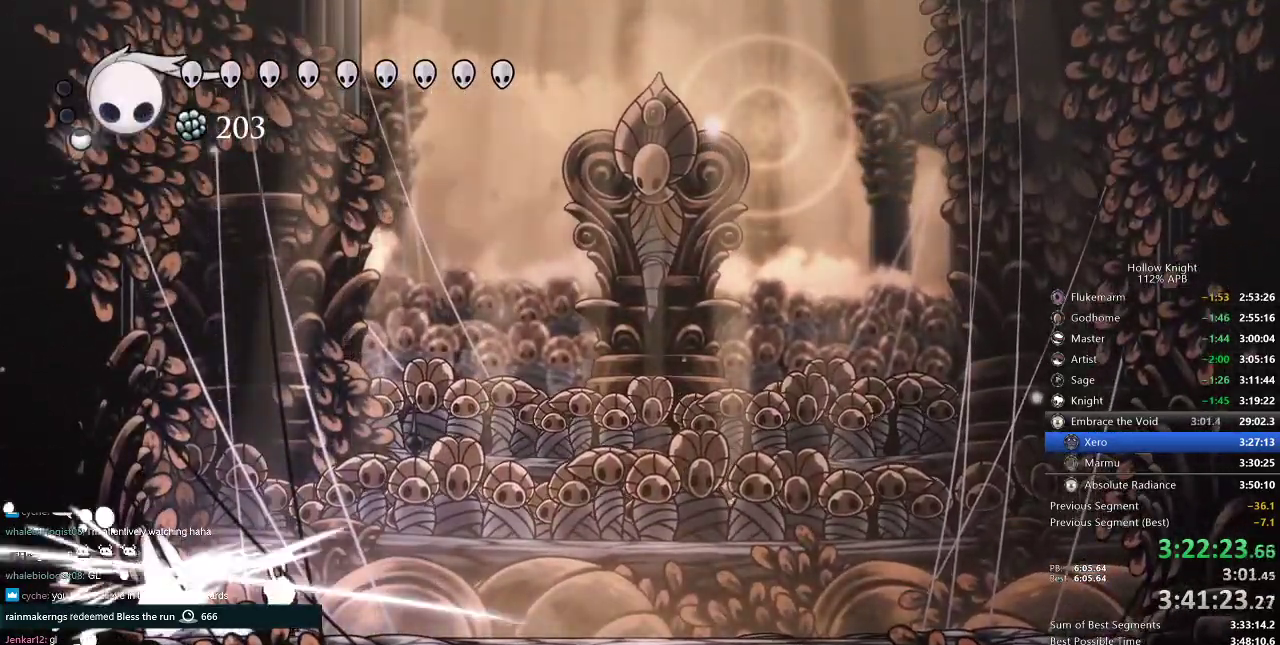
{"keys": ["spell", "up"], "events": [[67, "nail", "up"], [100, "jump", "down"], [201, "left", "down"], [301, "jump", "up"], [301, "left", "up"], [301, "nail", "down"], [384, "nail", "up"], [384, "spell", "down"], [384, "up", "down"]]}
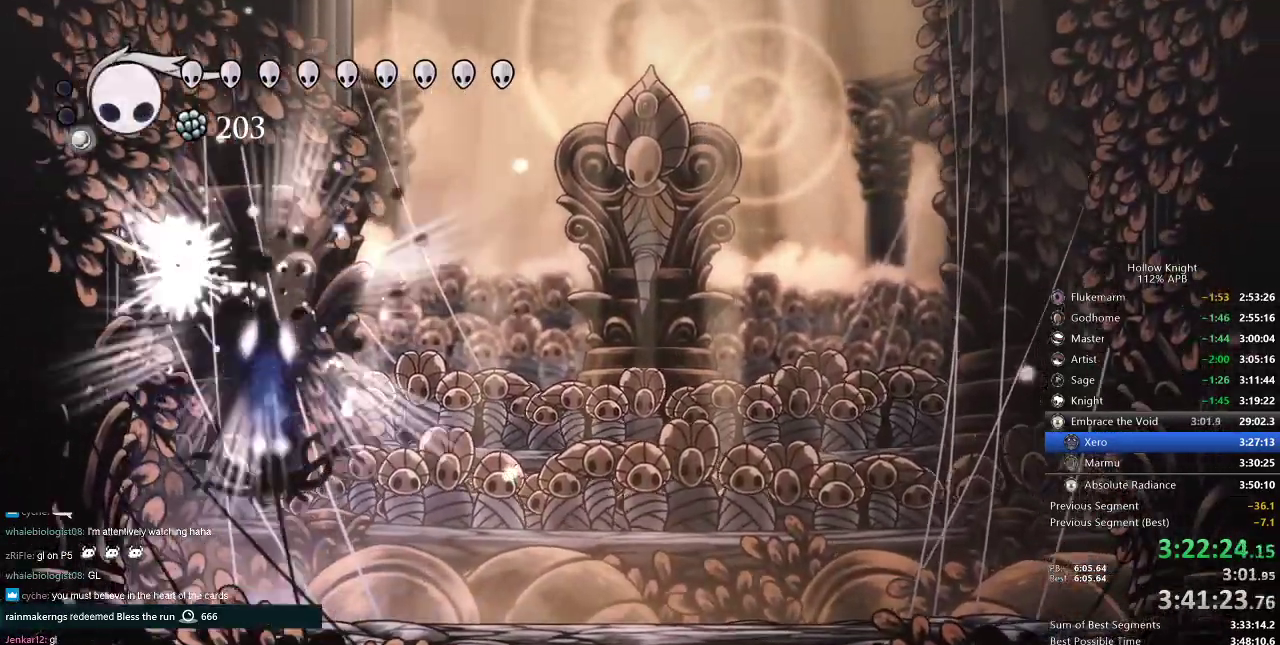
{"keys": ["right"], "events": [[17, "spell", "up"], [250, "right", "down"], [317, "up", "up"]]}
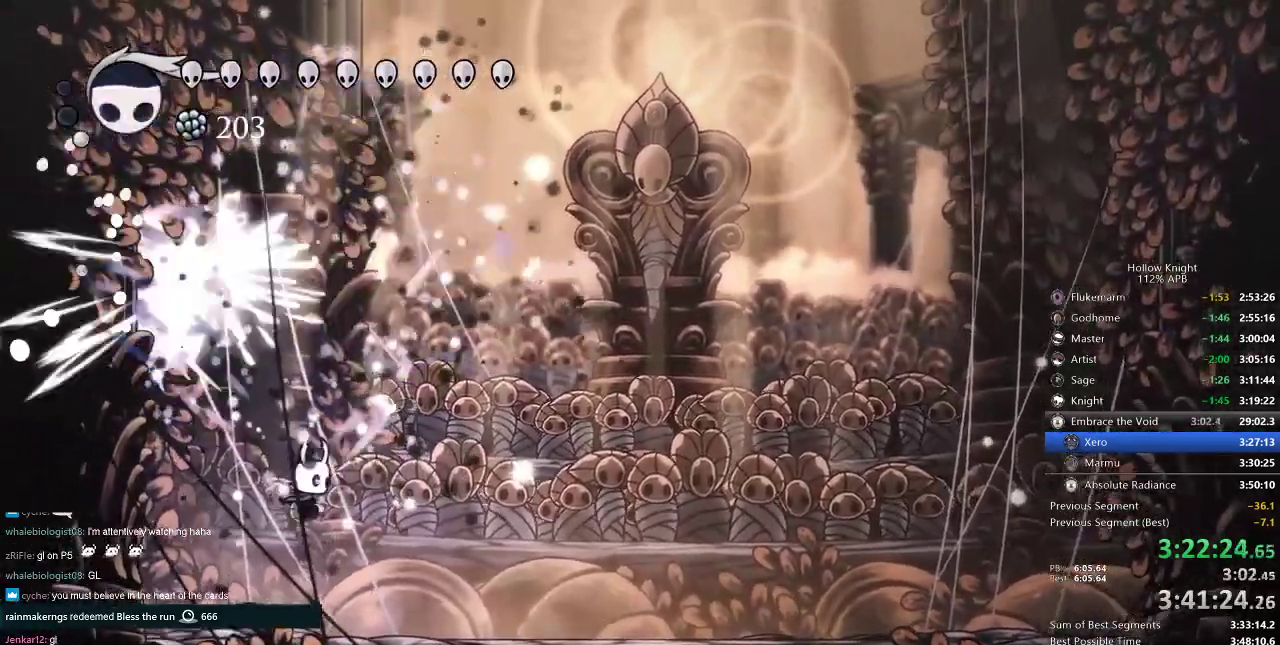
{"keys": ["left"], "events": [[234, "left", "down"], [284, "right", "up"], [384, "nail", "down"], [484, "nail", "up"]]}
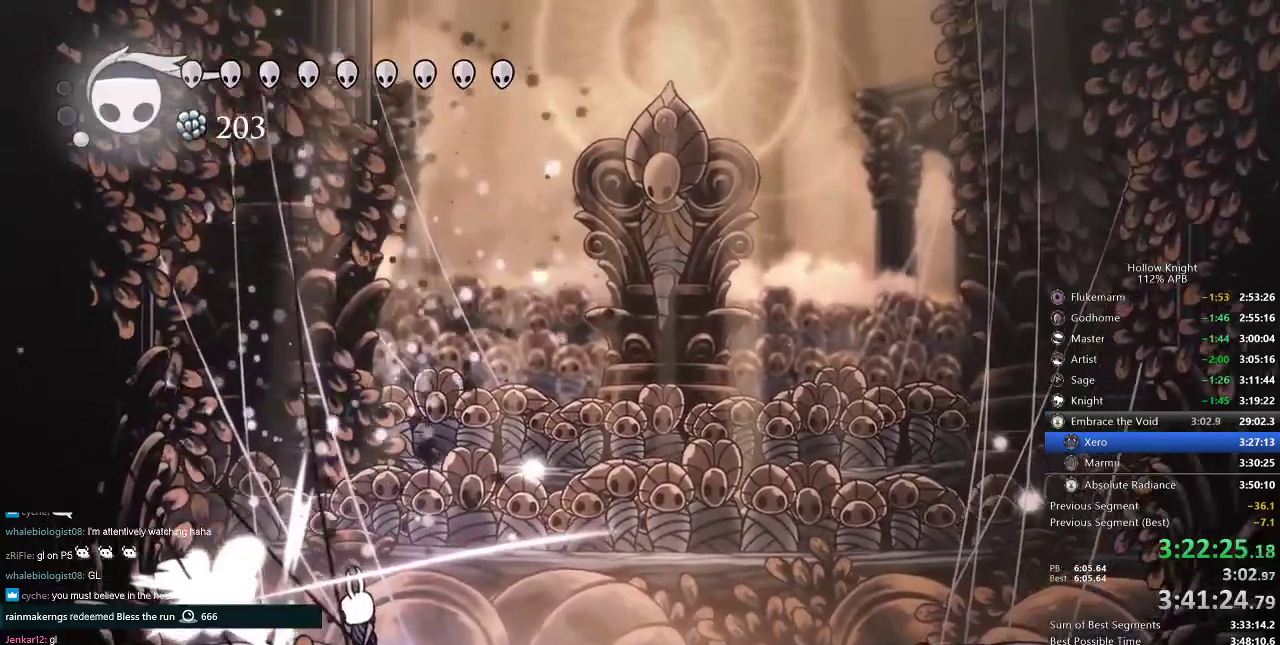
{"keys": [], "events": [[267, "left", "up"]]}
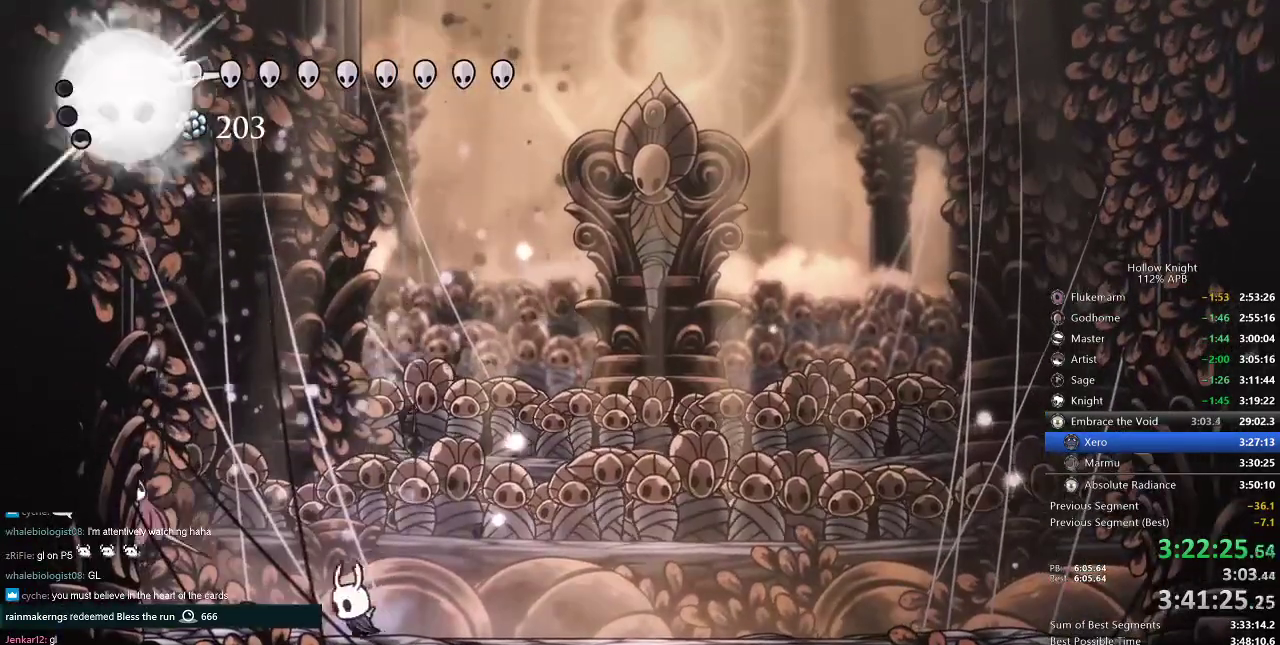
{"keys": ["jump", "left"], "events": [[17, "left", "down"], [184, "nail", "down"], [217, "left", "up"], [284, "nail", "up"], [317, "jump", "down"], [417, "left", "down"]]}
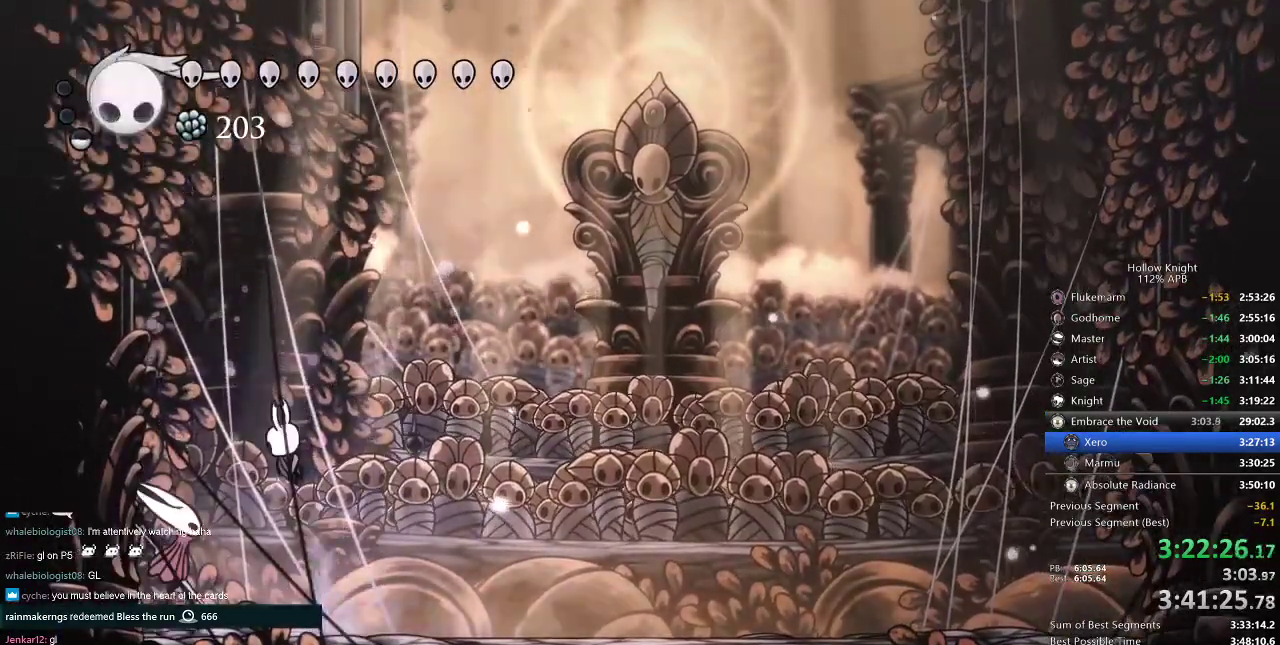
{"keys": ["up"], "events": [[17, "jump", "up"], [17, "left", "up"], [17, "nail", "down"], [150, "nail", "up"], [150, "spell", "down"], [150, "up", "down"], [250, "spell", "up"]]}
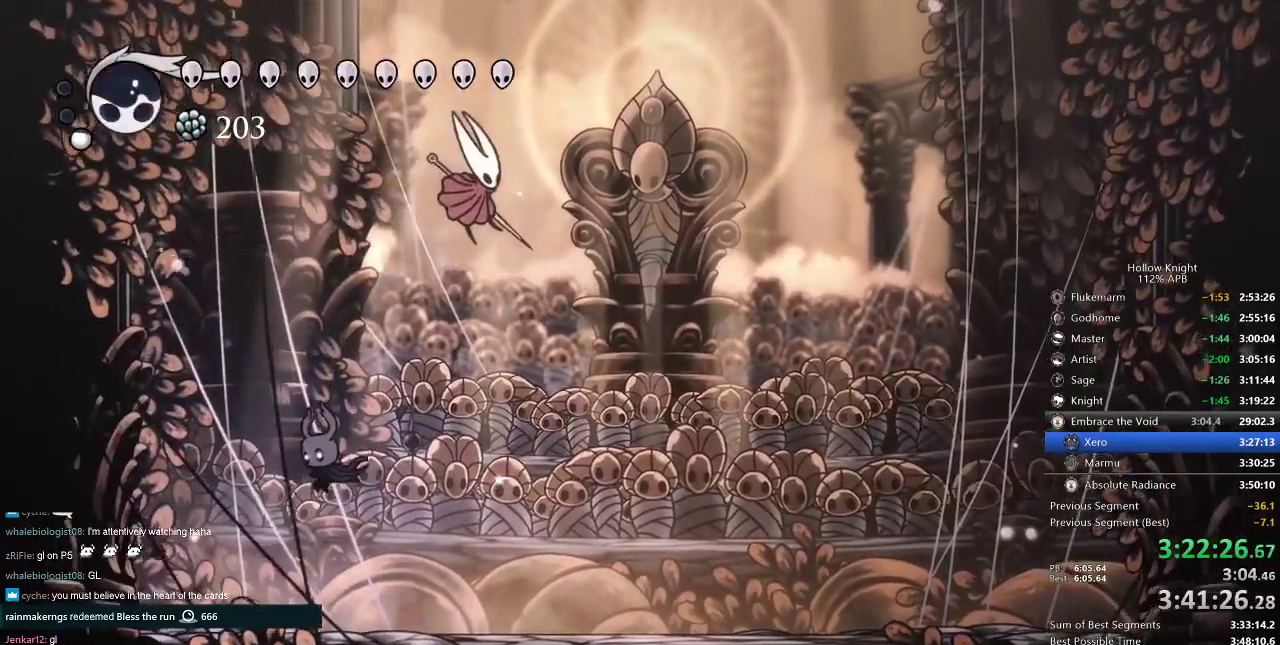
{"keys": ["right"], "events": [[34, "right", "down"], [100, "up", "up"], [468, "spell", "down"], [484, "spell", "up"]]}
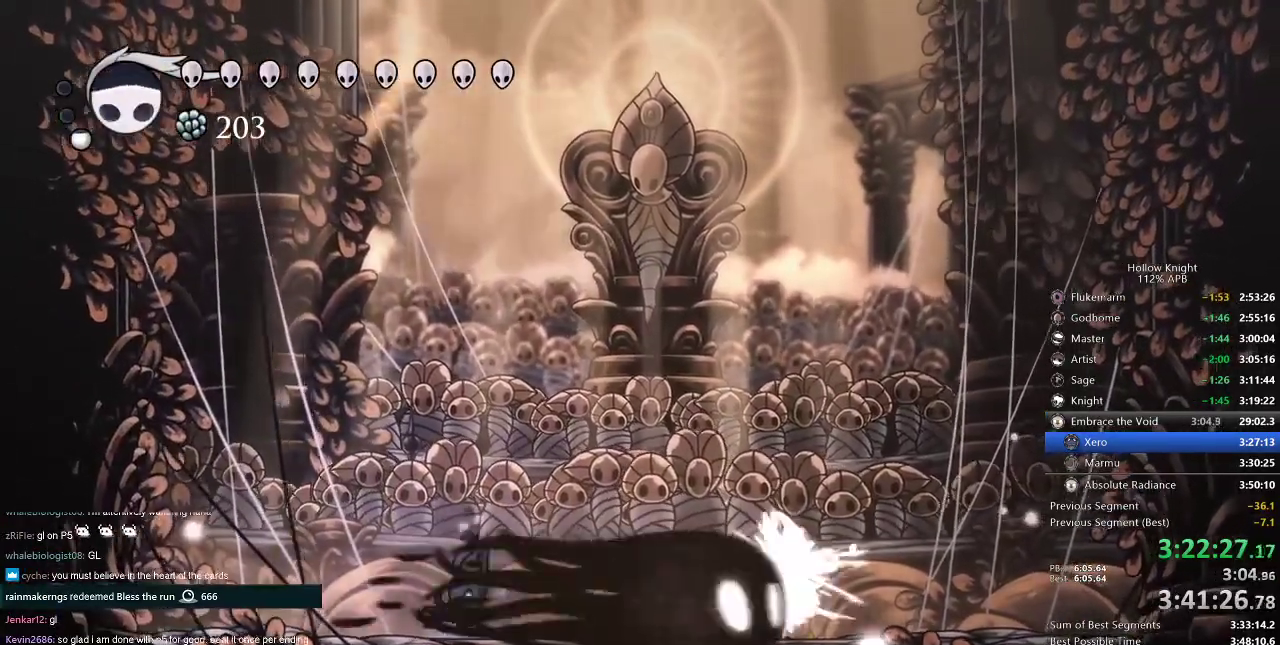
{"keys": ["dash", "right"], "events": [[417, "dash", "down"]]}
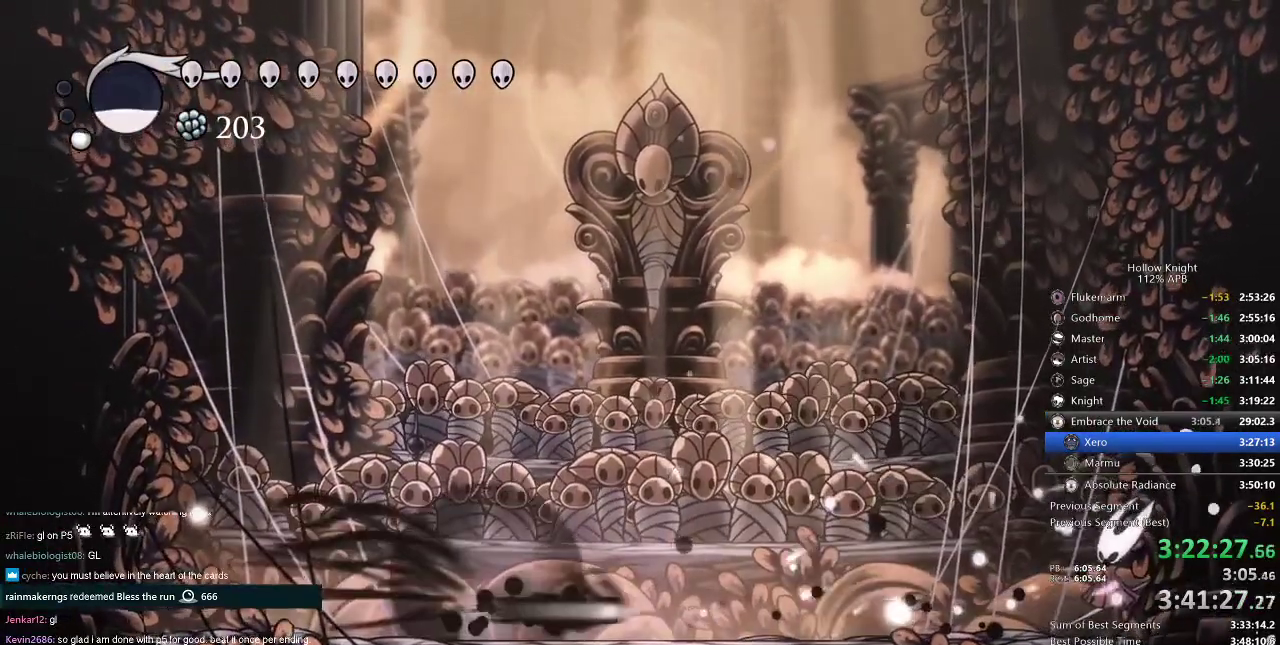
{"keys": ["right"], "events": [[67, "dash", "up"]]}
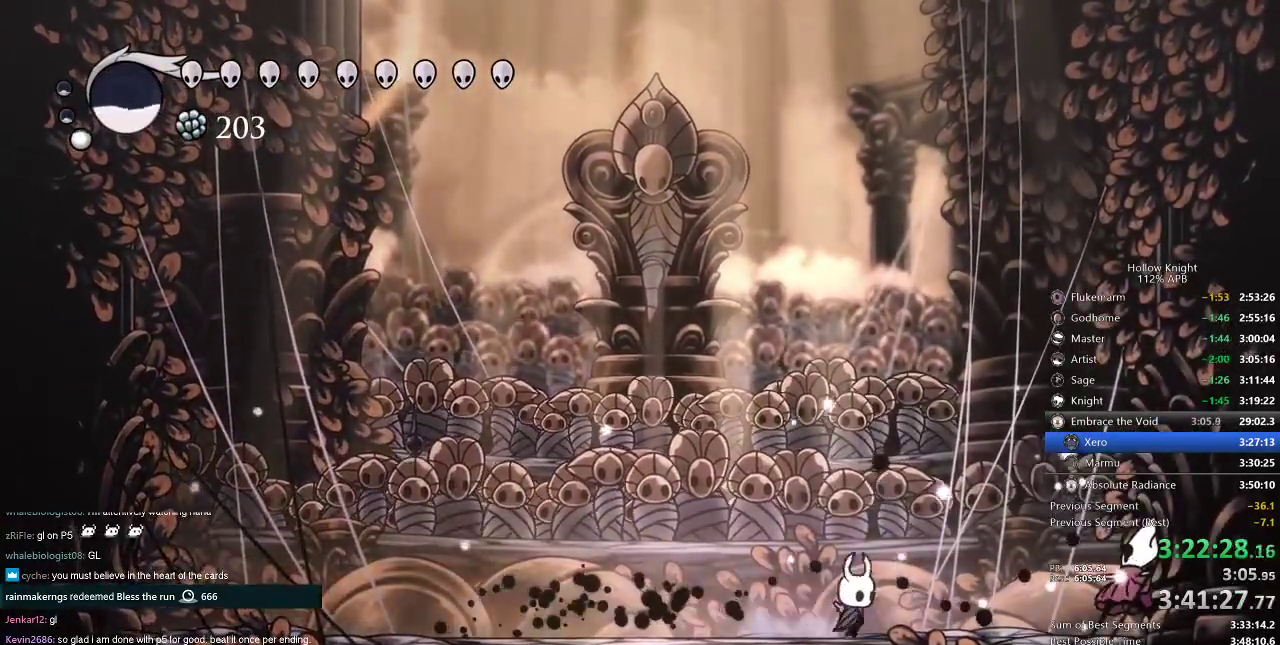
{"keys": ["nail"], "events": [[50, "jump", "down"], [167, "jump", "up"], [450, "nail", "down"], [450, "right", "up"]]}
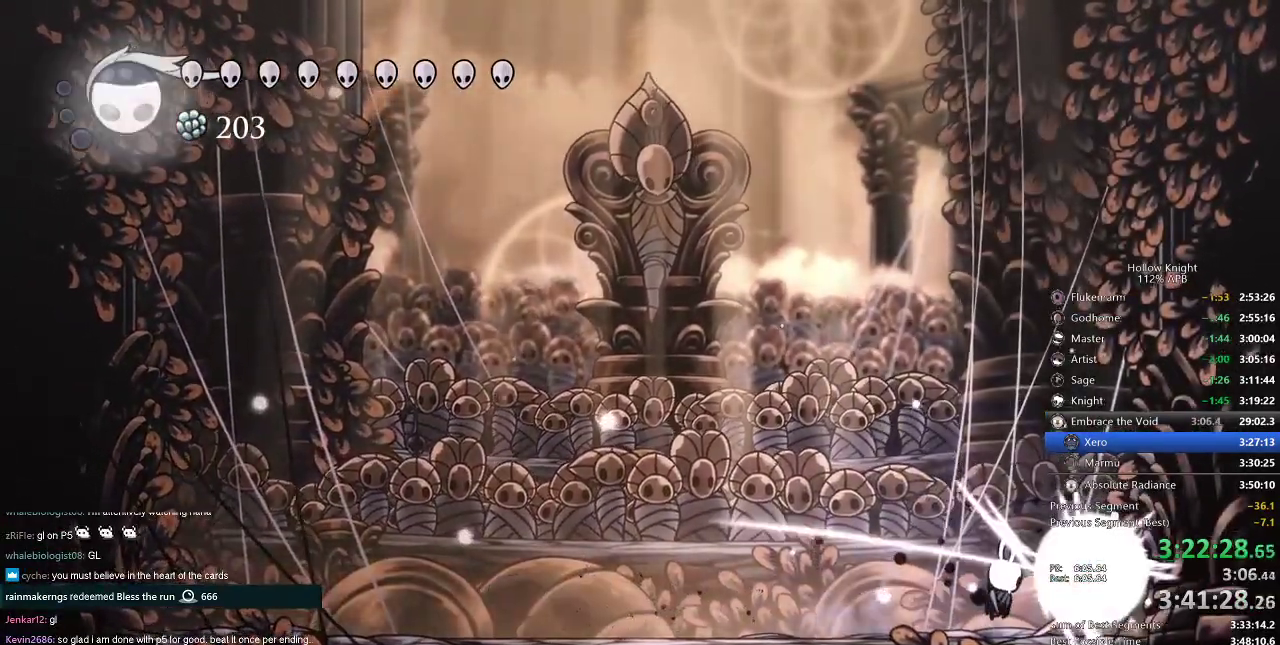
{"keys": [], "events": [[50, "nail", "up"], [234, "nail", "down"], [334, "nail", "up"]]}
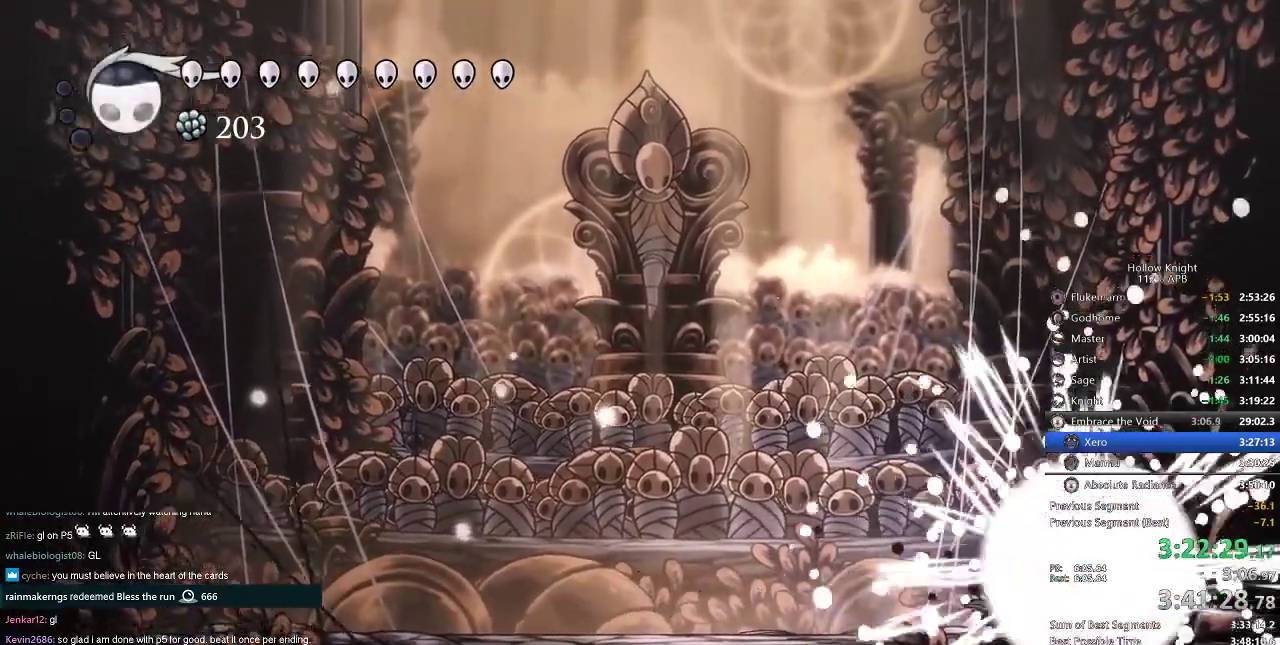
{"keys": ["left"], "events": [[100, "left", "down"]]}
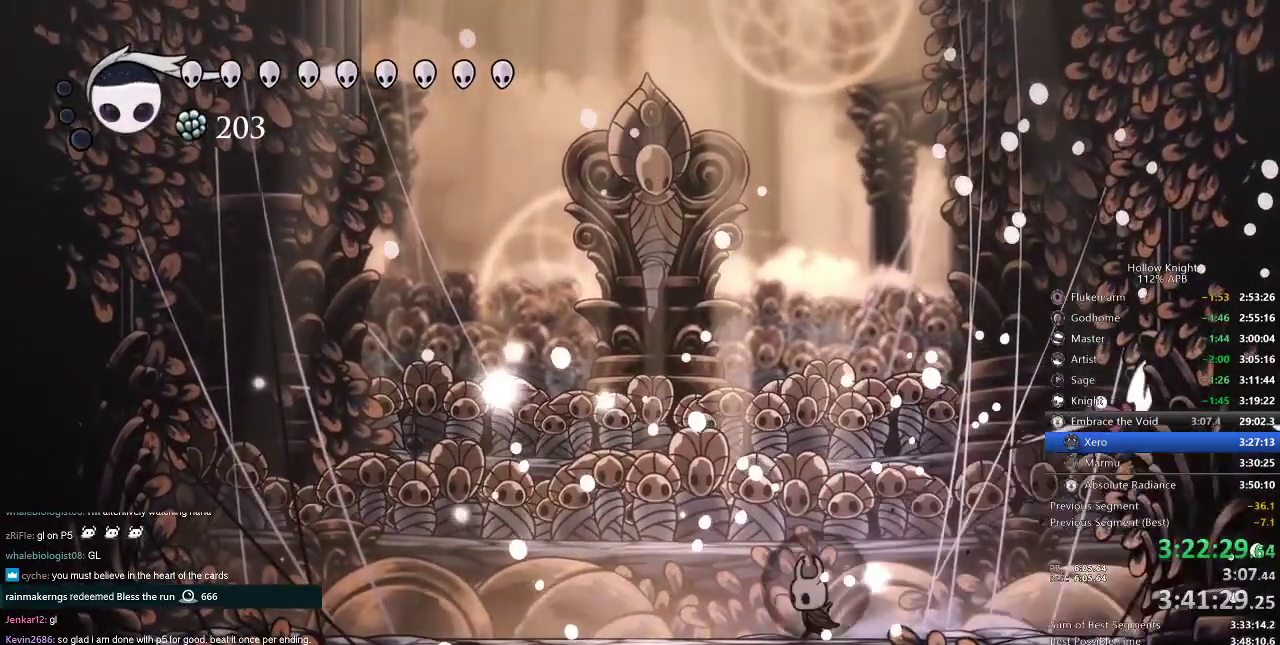
{"keys": [], "events": [[167, "left", "up"]]}
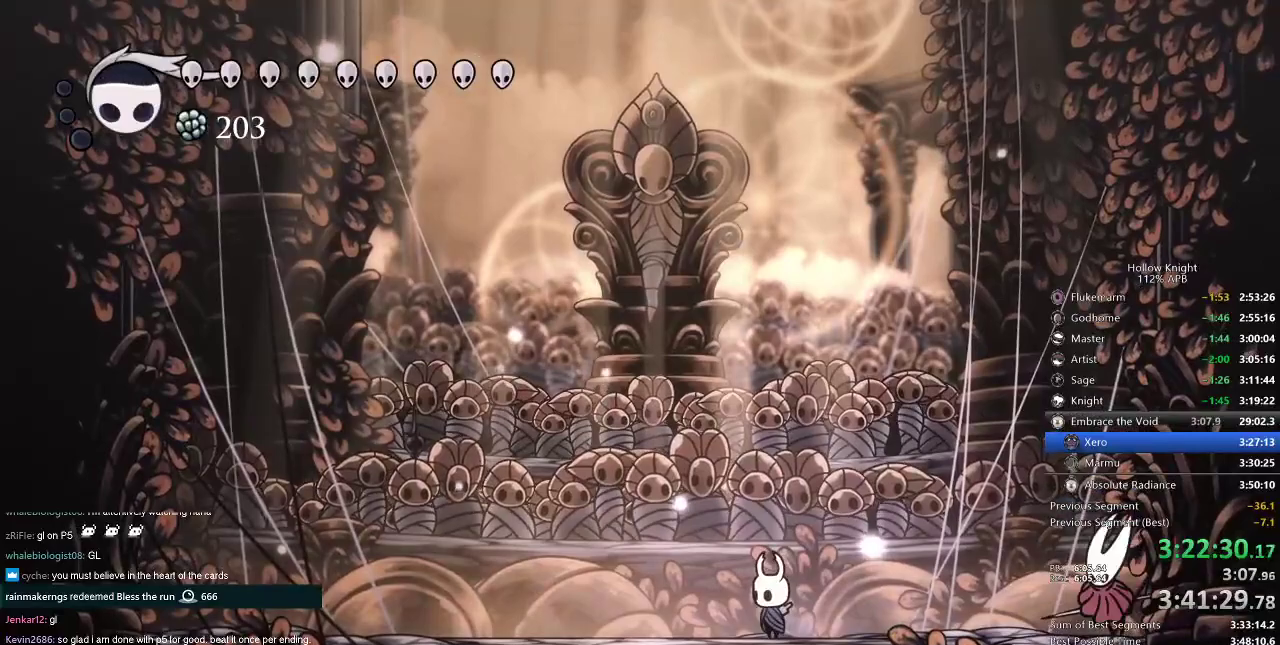
{"keys": [], "events": []}
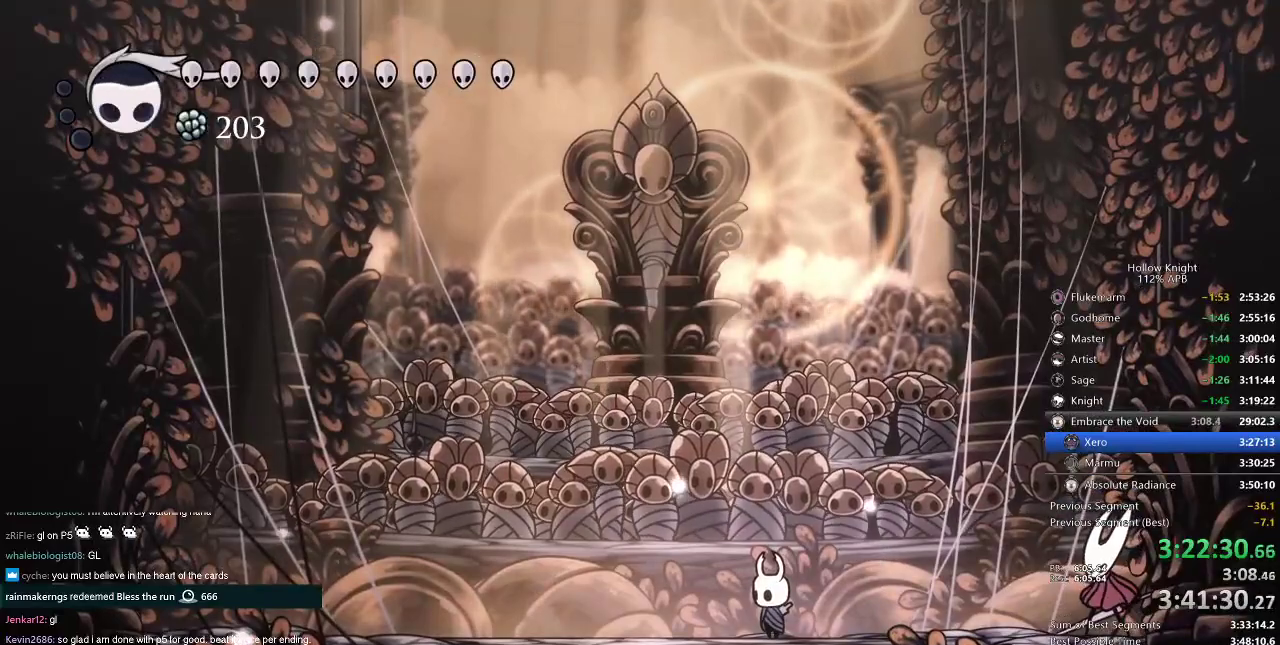
{"keys": [], "events": []}
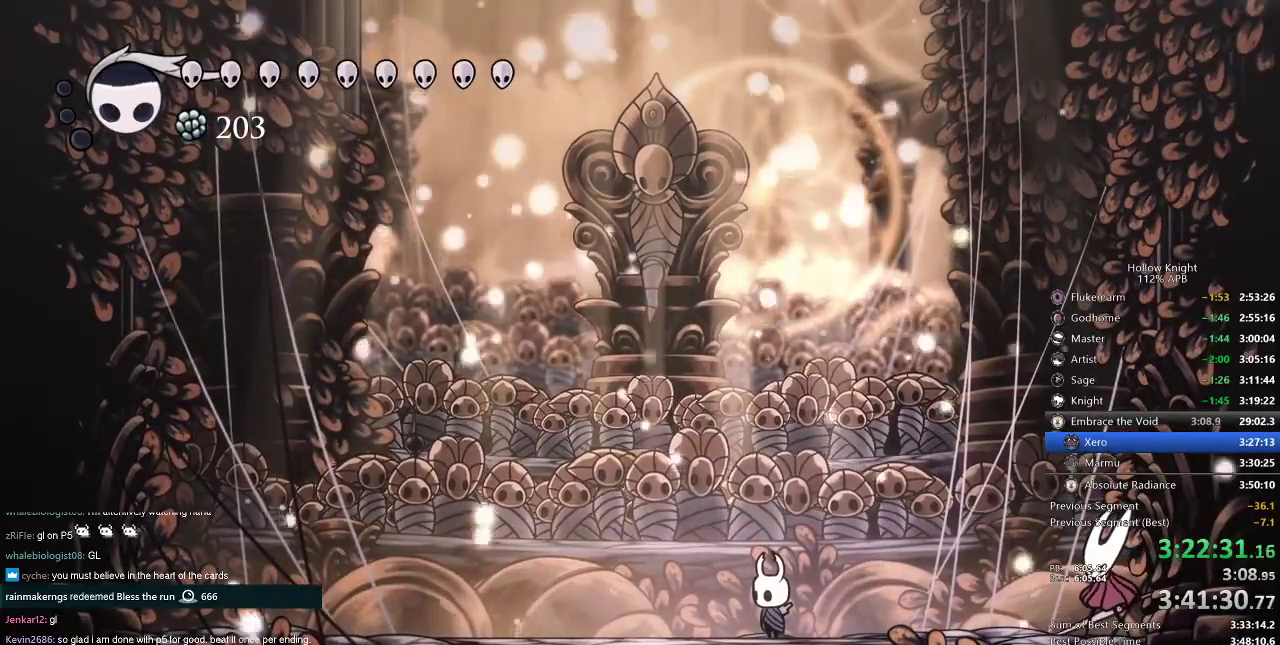
{"keys": [], "events": []}
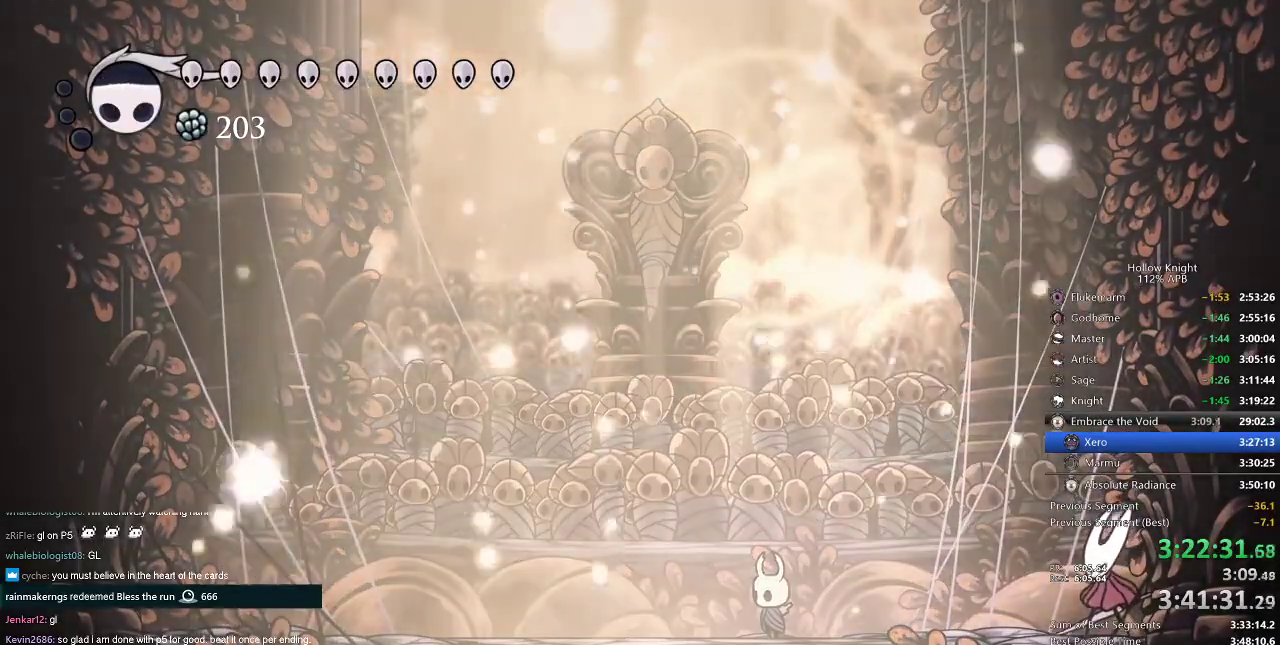
{"keys": [], "events": []}
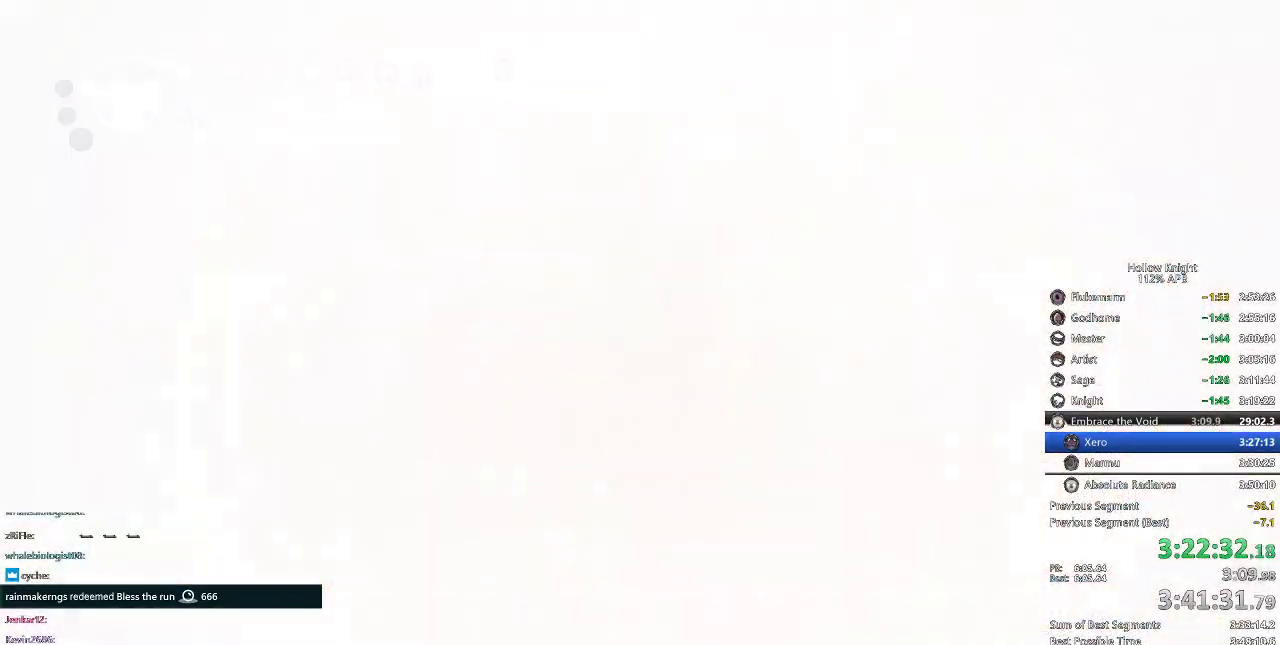
{"keys": [], "events": []}
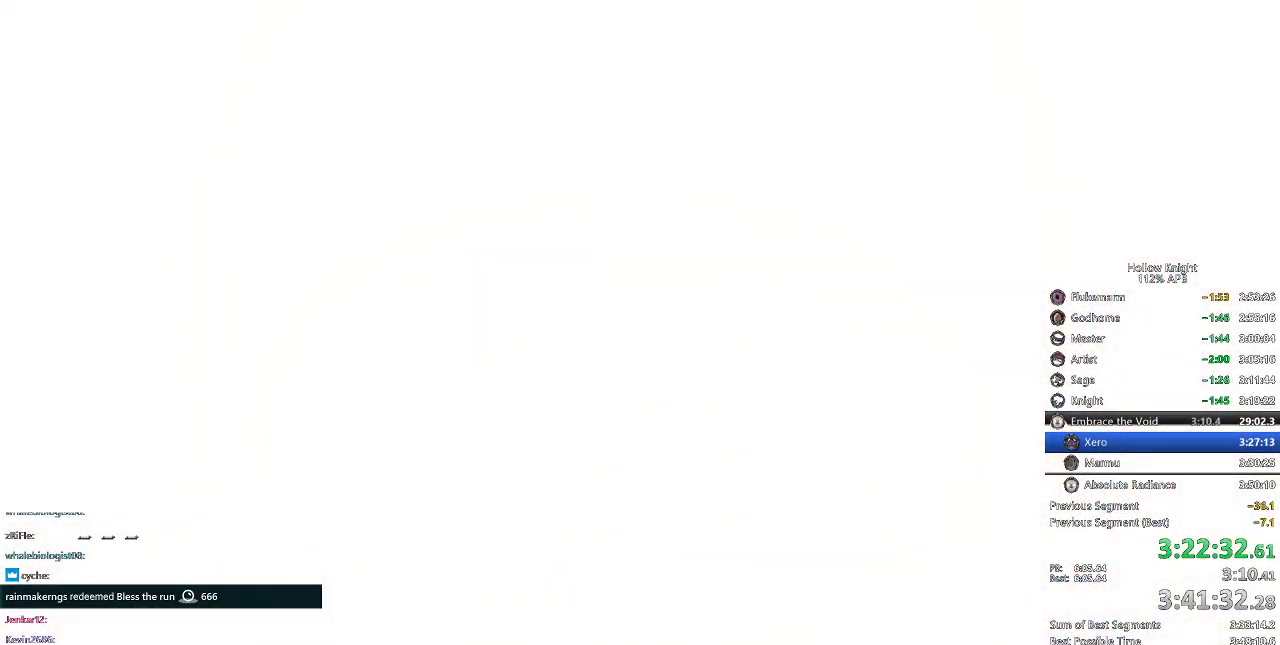
{"keys": ["down"], "events": [[351, "left", "down"], [384, "down", "down"], [484, "left", "up"]]}
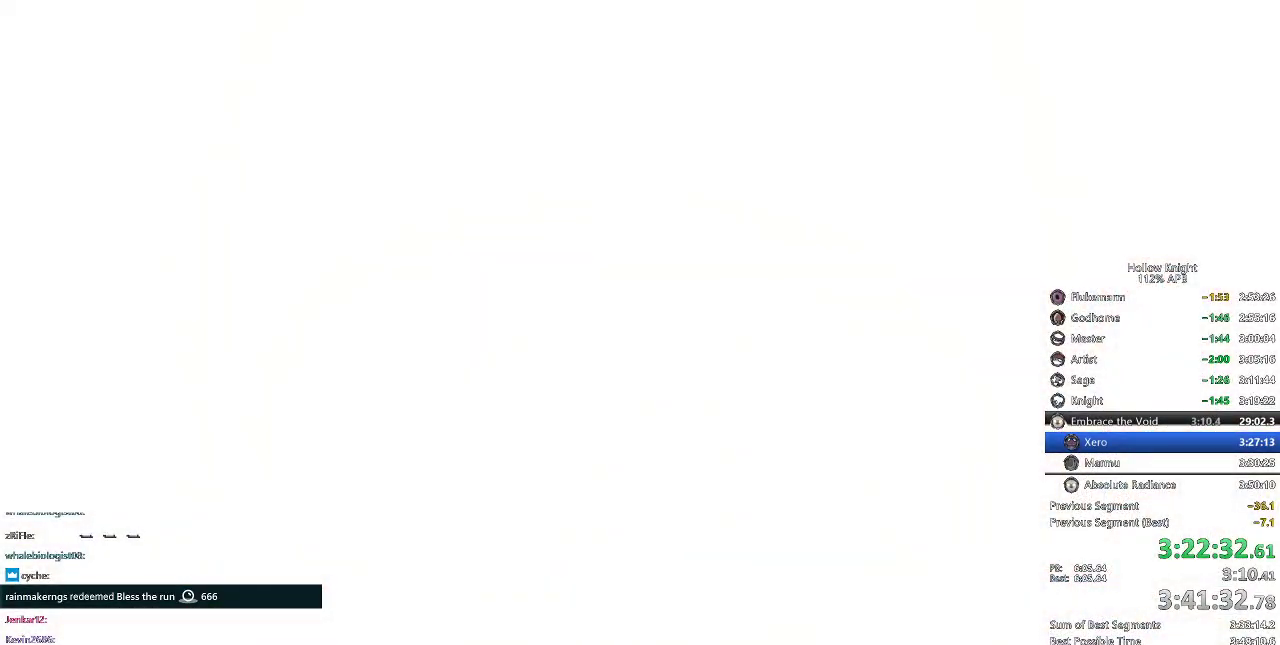
{"keys": ["down", "left"], "events": [[17, "down", "up"], [17, "right", "down"], [83, "right", "up"], [117, "left", "down"], [183, "down", "down"], [250, "left", "up"], [250, "right", "down"], [300, "down", "up"], [334, "right", "up"], [417, "down", "down"], [417, "left", "down"]]}
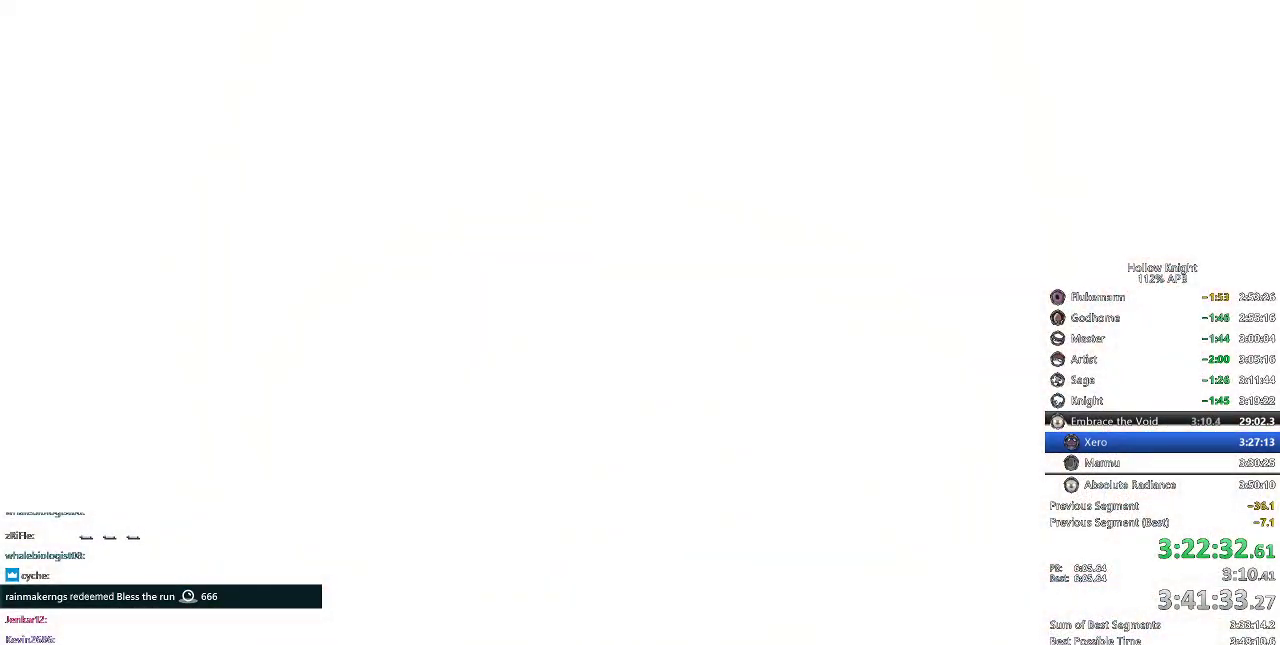
{"keys": ["right"], "events": [[17, "down", "up"], [17, "left", "up"], [17, "right", "down"], [100, "left", "down"], [100, "right", "up"], [134, "down", "down"], [234, "down", "up"], [234, "left", "up"], [234, "right", "down"], [334, "down", "down"], [334, "left", "down"], [334, "right", "up"], [434, "left", "up"], [434, "right", "down"], [468, "down", "up"]]}
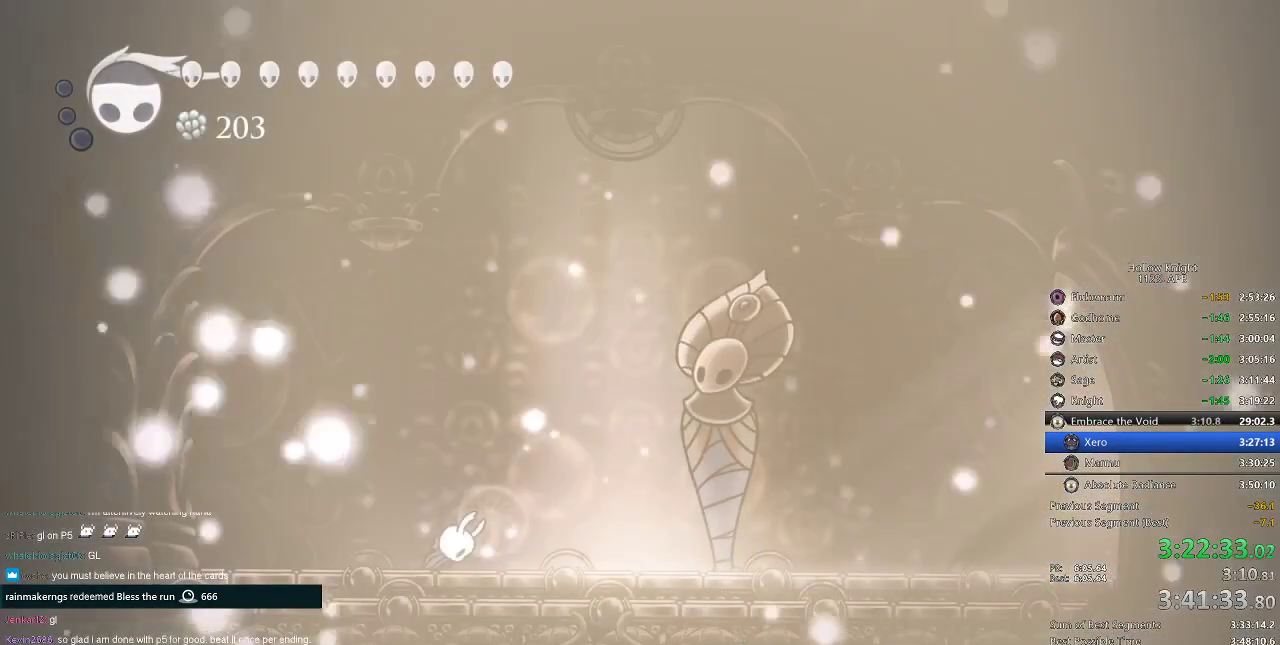
{"keys": ["right"], "events": [[33, "right", "up"], [67, "down", "down"], [67, "left", "down"], [150, "down", "up"], [150, "left", "up"], [150, "right", "down"], [200, "right", "up"], [267, "right", "down"], [400, "right", "up"], [434, "right", "down"]]}
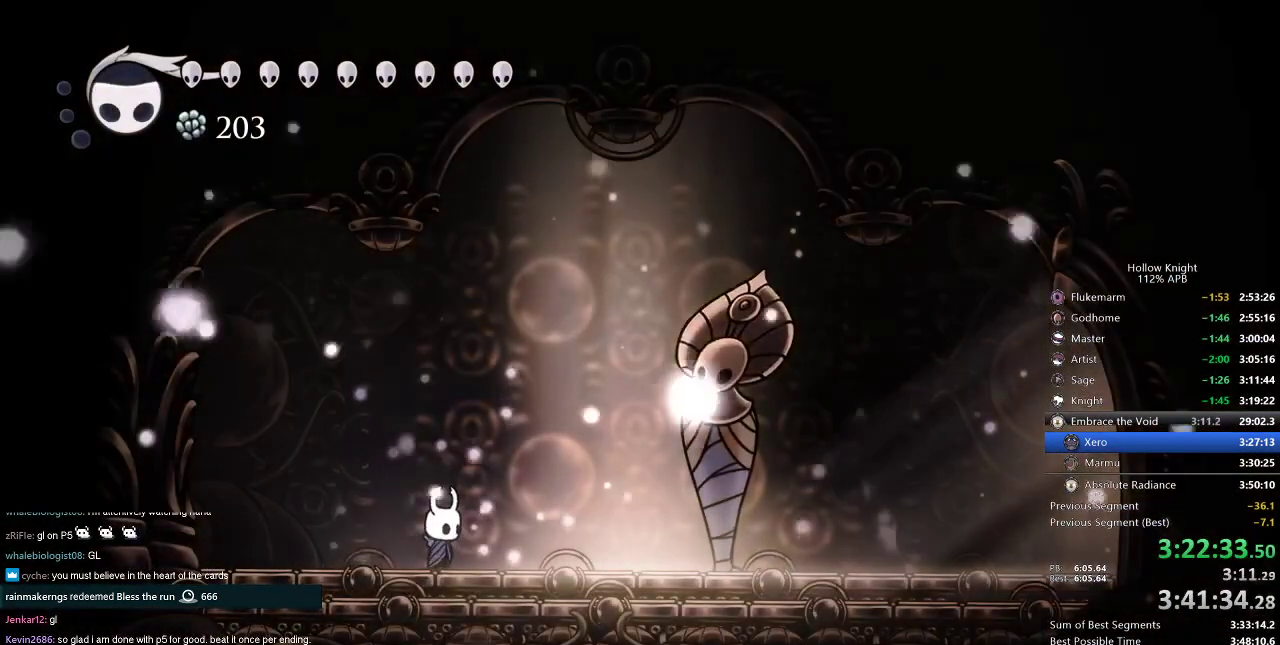
{"keys": ["right"], "events": [[50, "right", "up"], [117, "right", "down"], [317, "jump", "down"], [351, "dash", "down"], [401, "jump", "up"], [501, "dash", "up"]]}
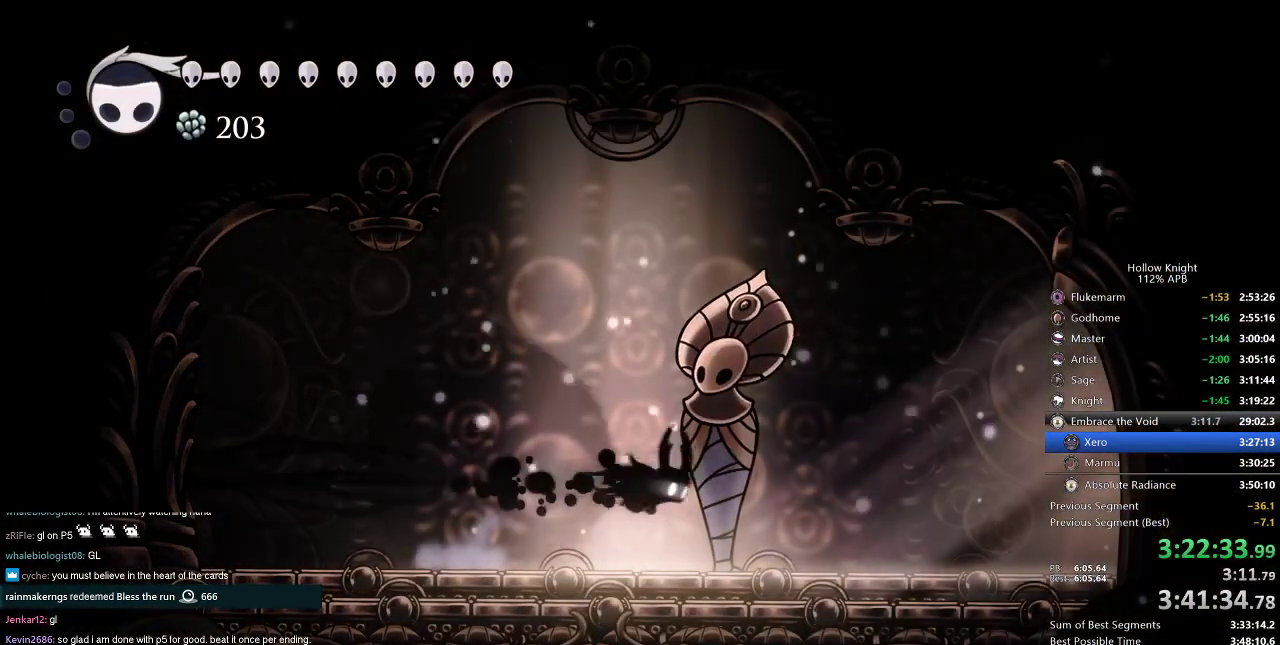
{"keys": ["dash", "jump", "right"], "events": [[400, "jump", "down"], [467, "dash", "down"]]}